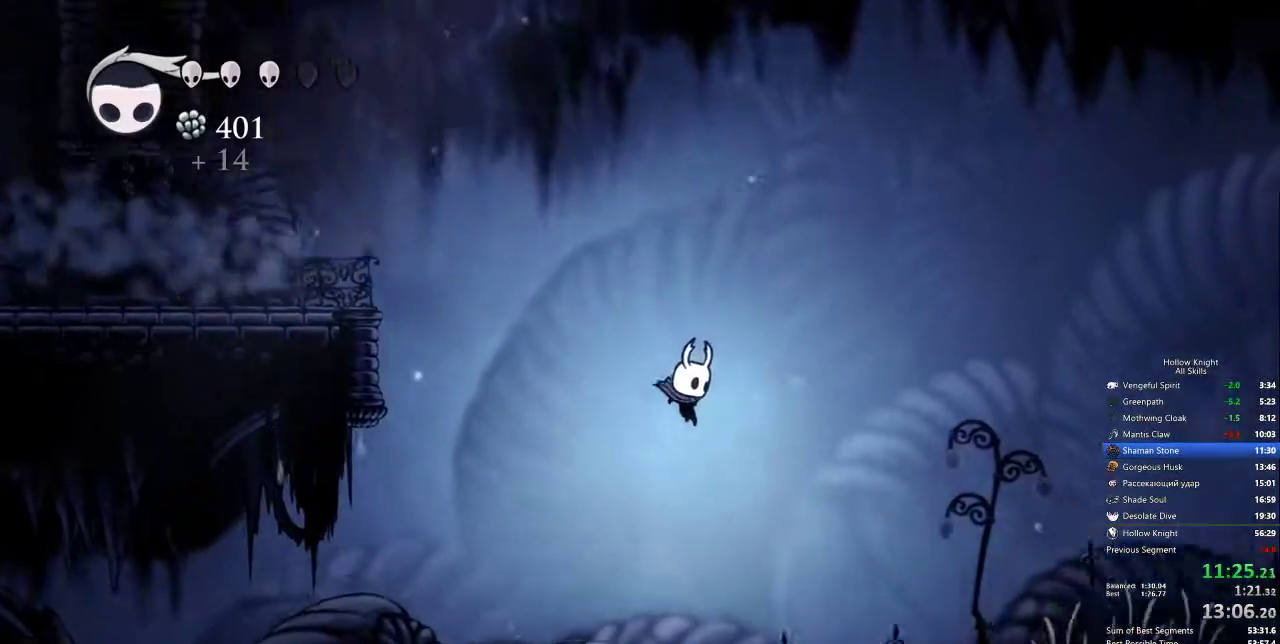
Gameplay with keyboard; each line is a JSON object with the keys held at the frame after it. "events" lists presses ("down") and releases ("up") of "cdash", "dash", "dnail", "down", "heal", "inv", "jump", "left", "nail", "right", "spell" and "up" between this image and that frame as [ms after this image, input, new state], when the widget could be followed in between. No other keys are recorded. Mouse input is not recorded. Key names are as the overlay labels them; some are game actions (e.g. jump) rather than physical keys.
{"keys": ["right"], "events": [[83, "dash", "down"], [233, "dash", "up"]]}
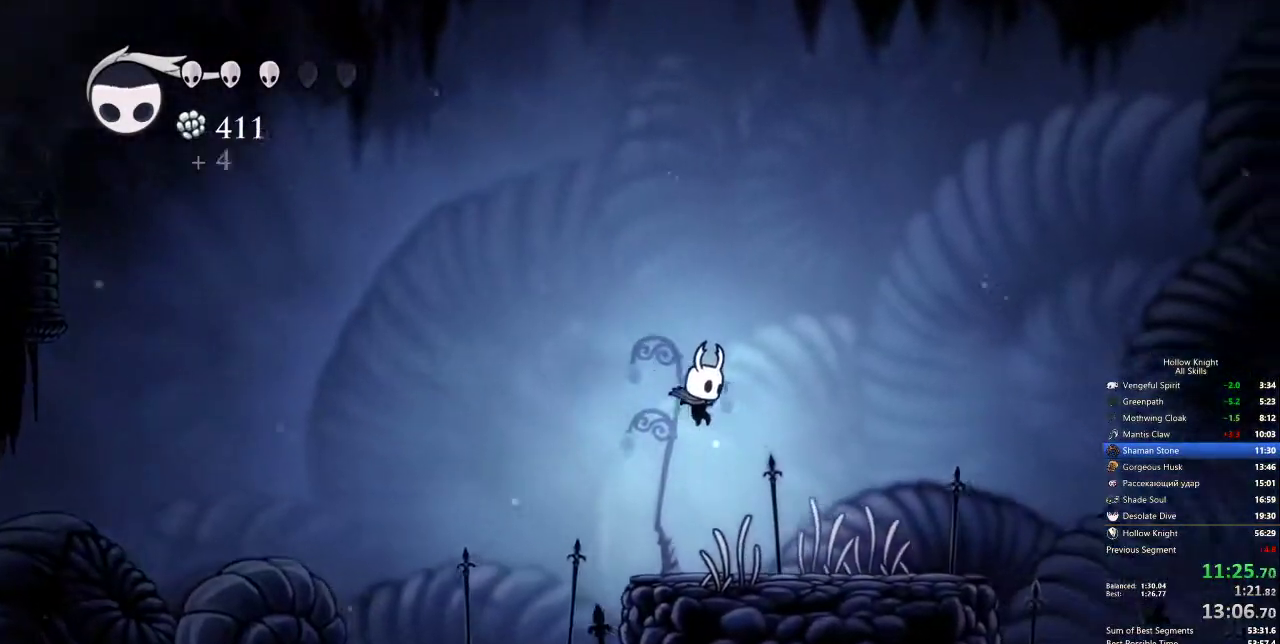
{"keys": ["right"], "events": [[333, "dash", "down"], [417, "dash", "up"]]}
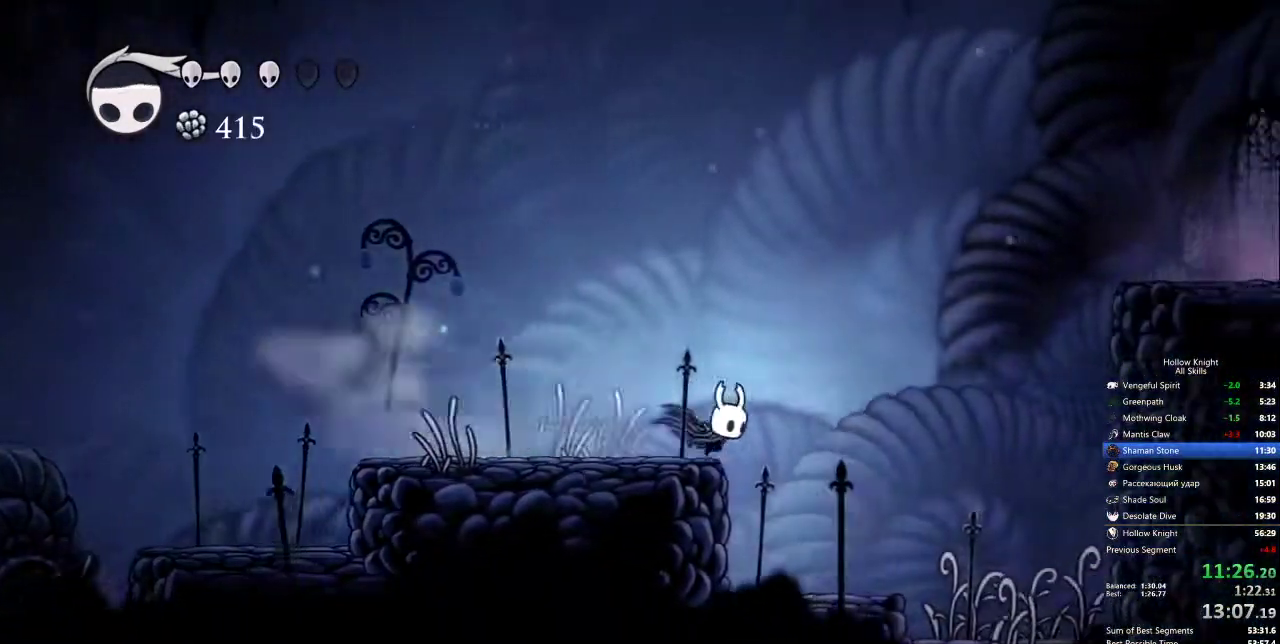
{"keys": ["right"], "events": [[67, "jump", "down"], [350, "jump", "up"]]}
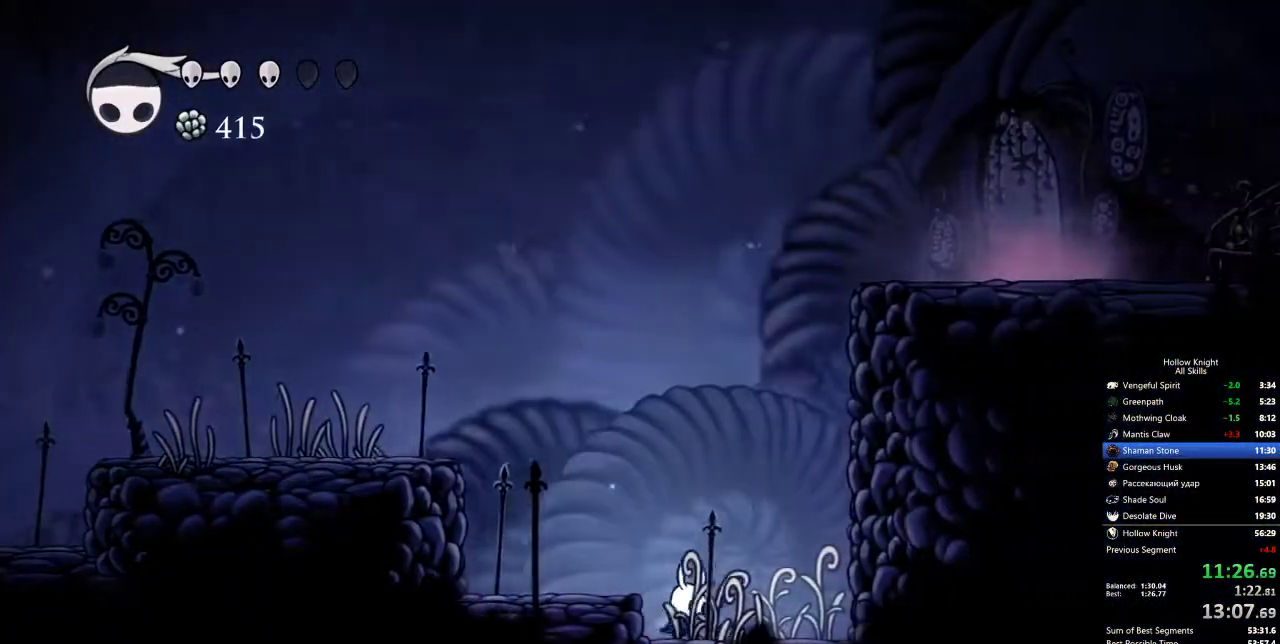
{"keys": ["dash", "right"], "events": [[33, "jump", "down"], [317, "dash", "down"], [367, "jump", "up"]]}
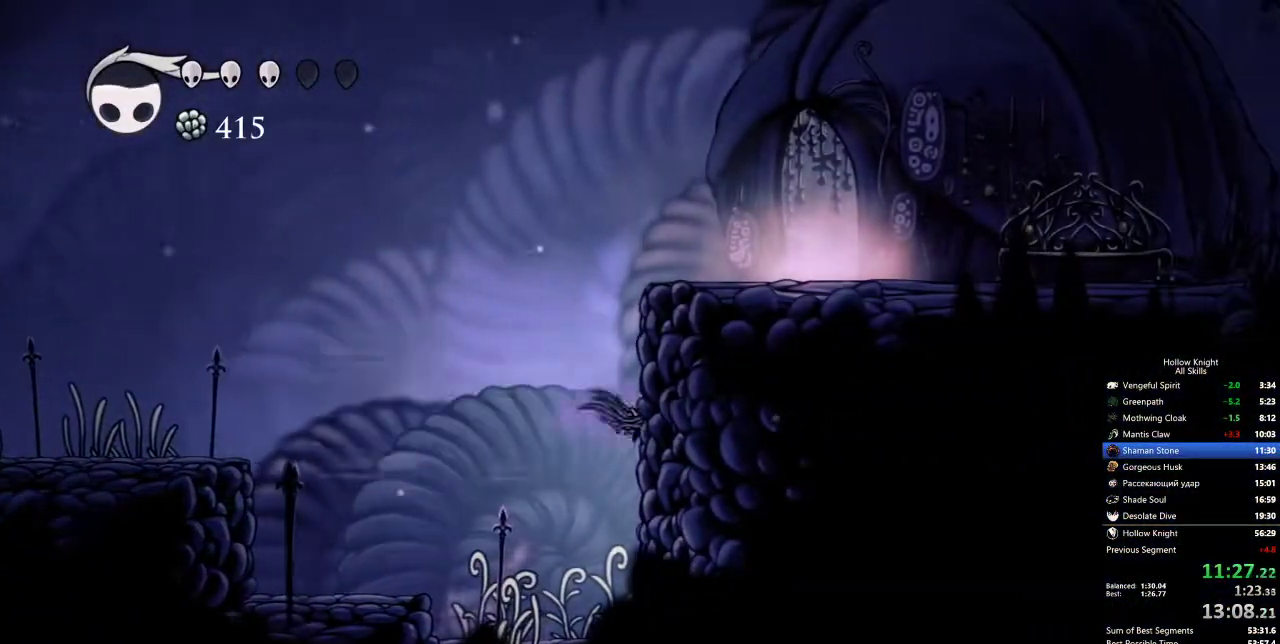
{"keys": ["right"], "events": [[50, "dash", "up"], [50, "jump", "down"], [383, "dash", "down"], [433, "jump", "up"], [483, "dash", "up"]]}
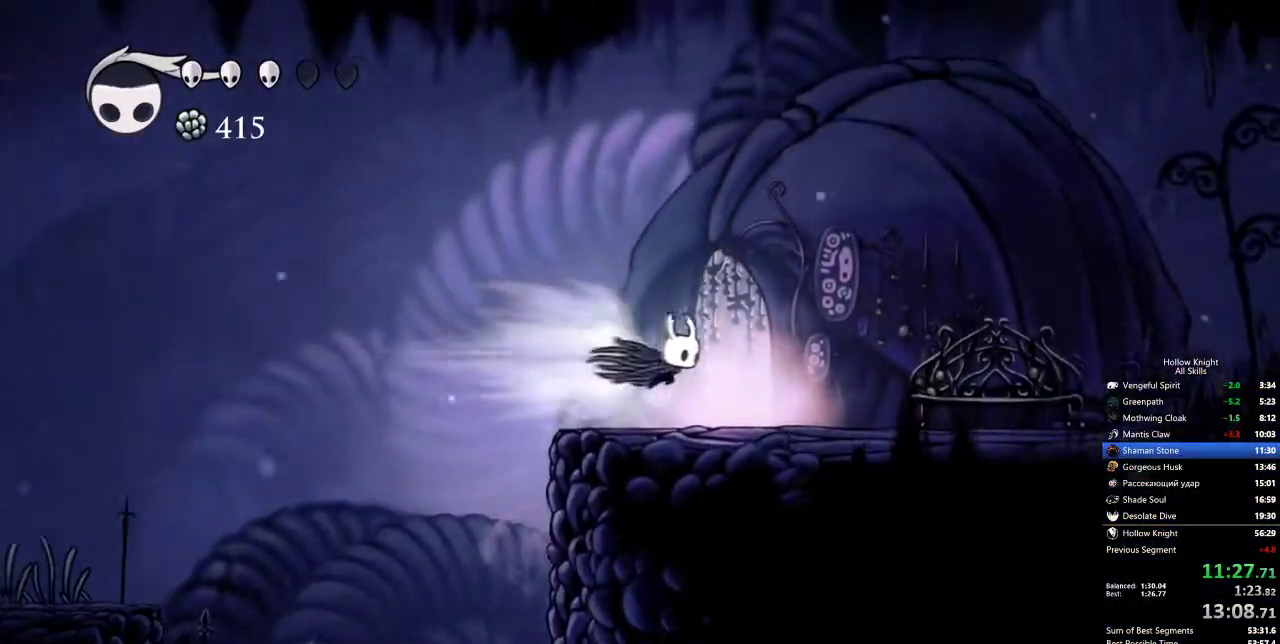
{"keys": ["up"], "events": [[217, "left", "down"], [217, "right", "up"], [450, "up", "down"], [483, "left", "up"]]}
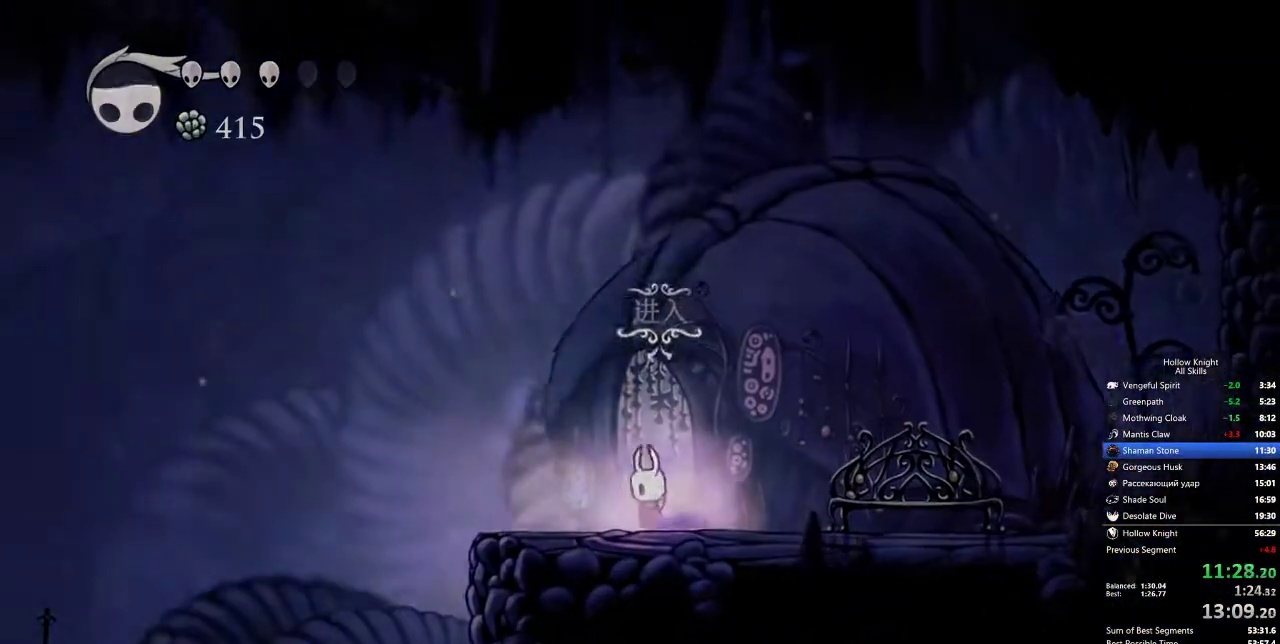
{"keys": ["right"], "events": [[33, "up", "up"], [117, "up", "down"], [217, "up", "up"], [317, "right", "down"], [350, "right", "up"], [450, "right", "down"]]}
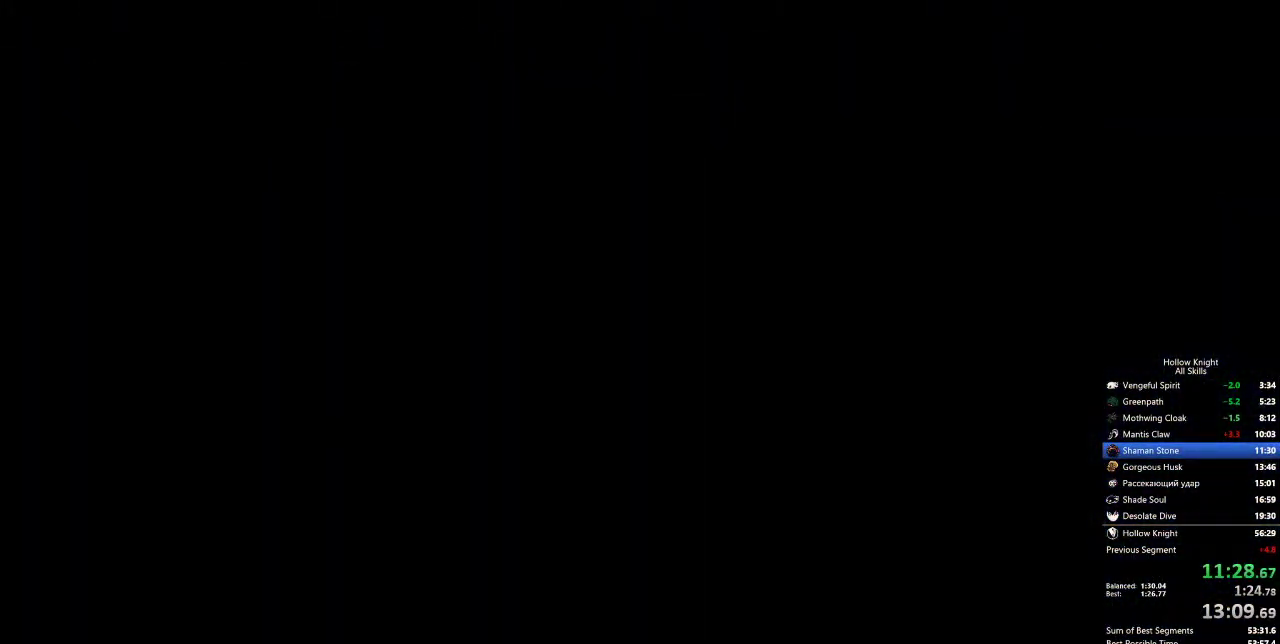
{"keys": ["right"], "events": [[50, "right", "up"], [133, "right", "down"]]}
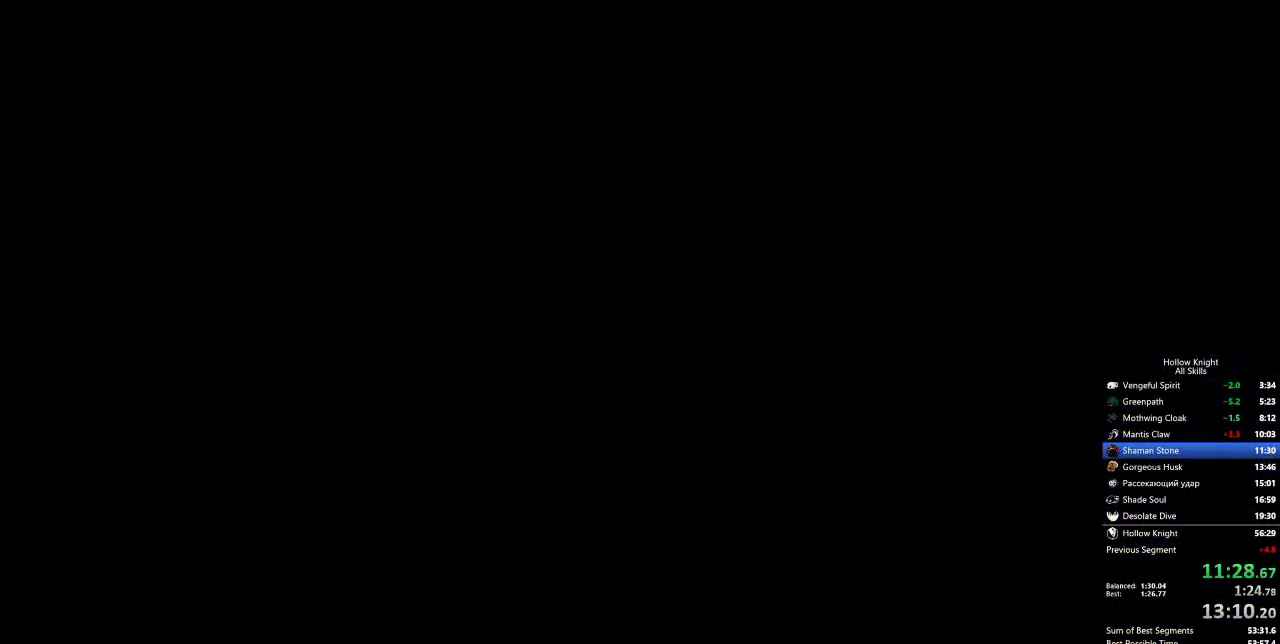
{"keys": ["right"], "events": []}
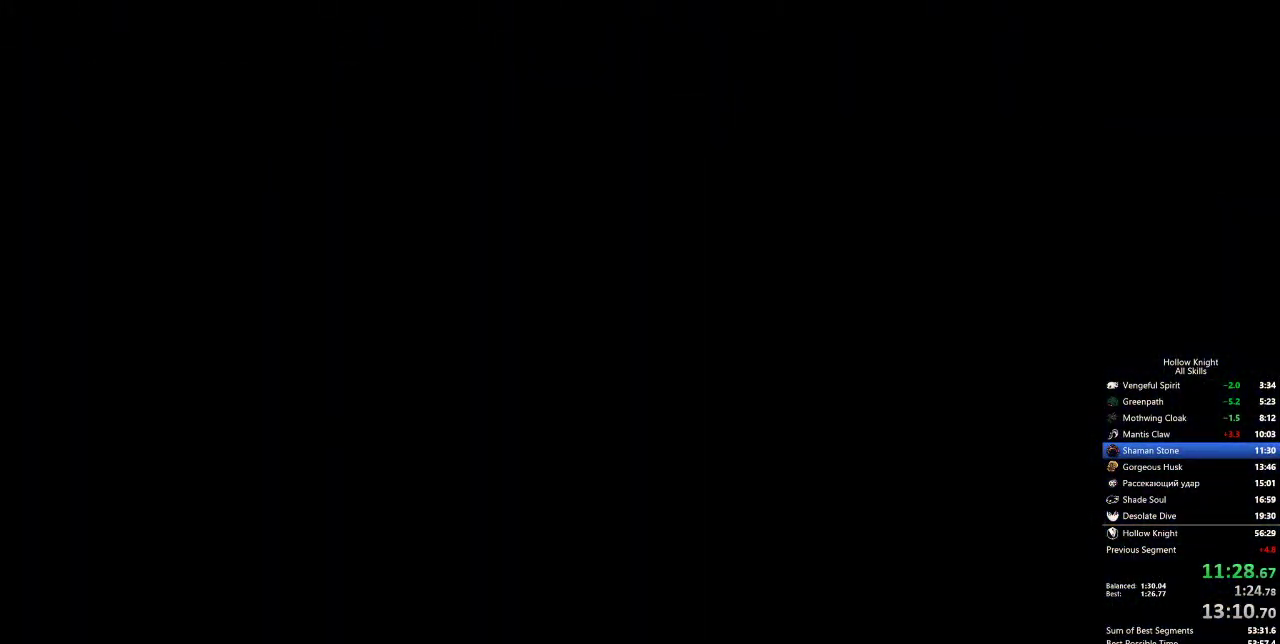
{"keys": ["right"], "events": []}
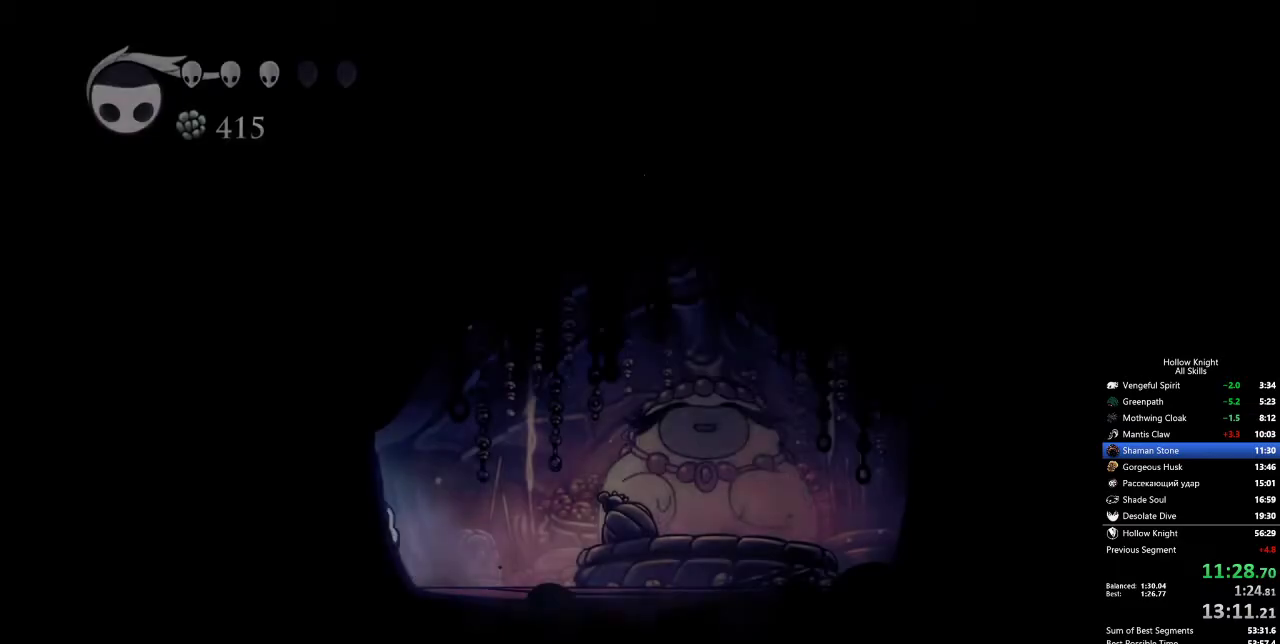
{"keys": ["right"], "events": []}
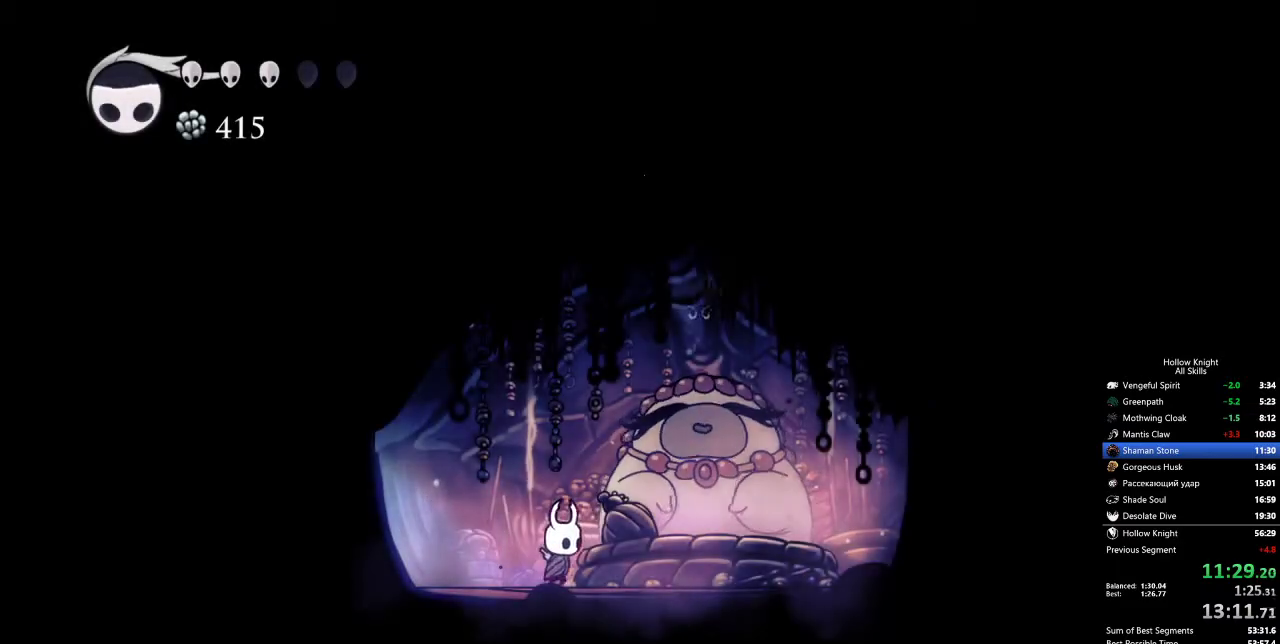
{"keys": ["nail"], "events": [[150, "down", "down"], [150, "right", "up"], [200, "down", "up"], [200, "jump", "down"], [250, "jump", "up"], [300, "heal", "down"], [300, "jump", "down"], [350, "heal", "up"], [350, "jump", "up"], [400, "heal", "down"], [450, "jump", "down"], [500, "heal", "up"], [500, "jump", "up"], [500, "nail", "down"]]}
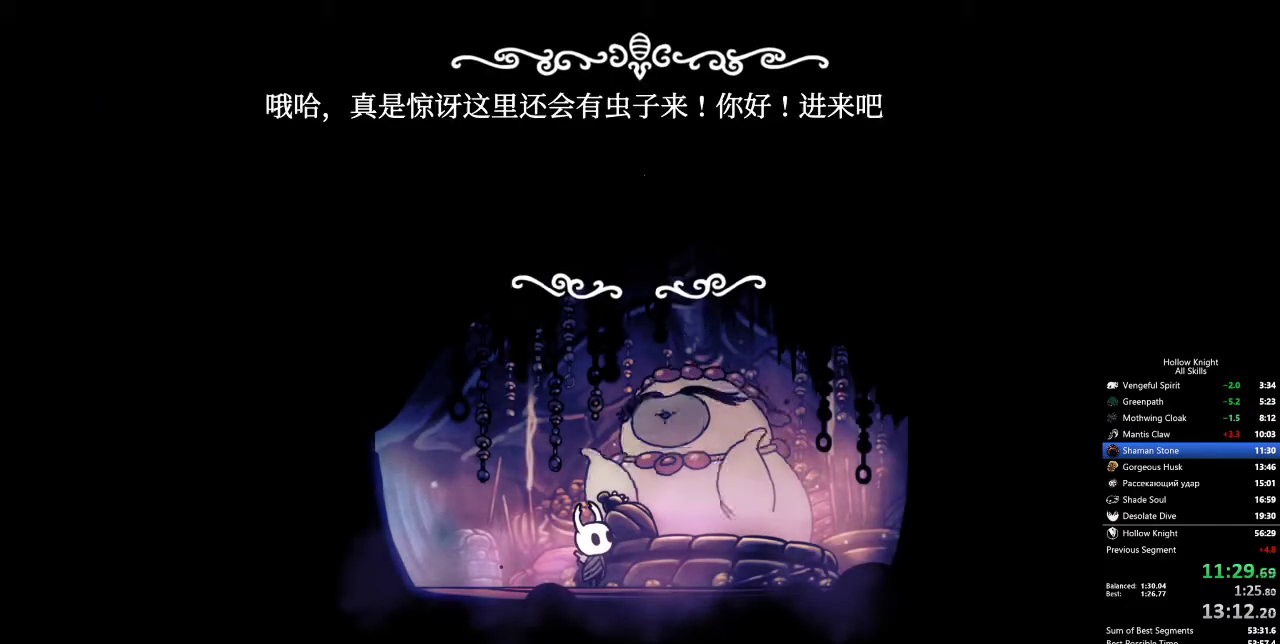
{"keys": ["nail"], "events": [[33, "heal", "down"], [33, "jump", "down"], [33, "nail", "up"], [83, "heal", "up"], [83, "jump", "up"], [133, "jump", "down"], [183, "heal", "down"], [183, "jump", "up"], [233, "heal", "up"], [233, "nail", "down"], [267, "heal", "down"], [267, "jump", "down"], [267, "nail", "up"], [317, "jump", "up"], [317, "nail", "down"], [367, "heal", "up"], [367, "jump", "down"], [367, "nail", "up"], [417, "heal", "down"], [417, "jump", "up"], [467, "heal", "up"], [467, "nail", "down"]]}
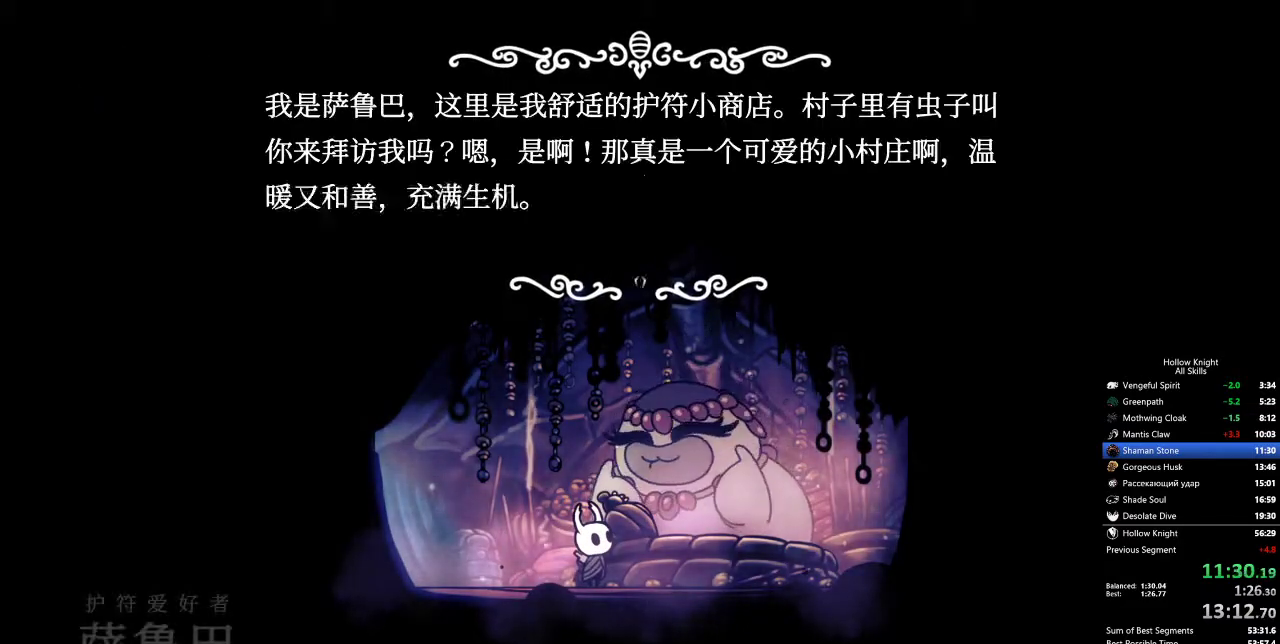
{"keys": [], "events": [[17, "jump", "down"], [17, "nail", "up"], [50, "heal", "down"], [50, "jump", "up"], [50, "nail", "down"], [100, "heal", "up"], [100, "jump", "down"], [100, "nail", "up"], [150, "heal", "down"], [150, "jump", "up"], [200, "heal", "up"], [200, "jump", "down"], [200, "nail", "down"], [250, "jump", "up"], [250, "nail", "up"], [300, "jump", "down"], [300, "nail", "down"], [367, "heal", "down"], [367, "jump", "up"], [367, "nail", "up"], [417, "nail", "down"], [467, "heal", "up"], [467, "nail", "up"]]}
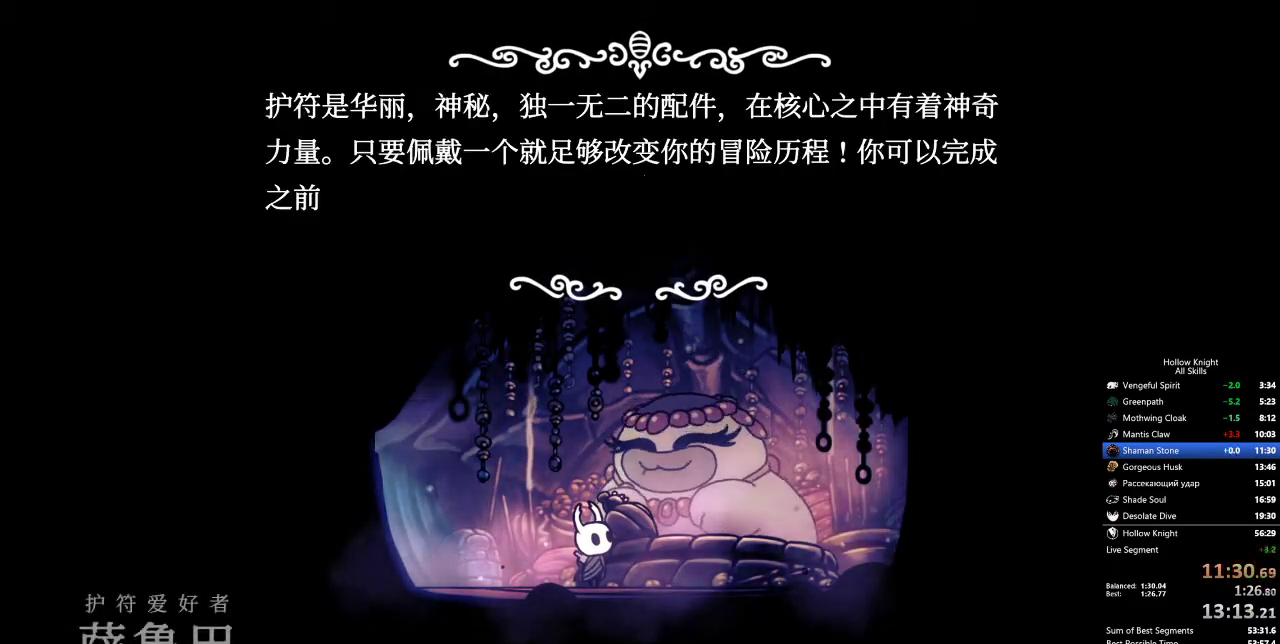
{"keys": [], "events": [[17, "heal", "down"], [17, "jump", "down"], [50, "jump", "up"], [50, "nail", "down"], [100, "heal", "up"], [100, "jump", "down"], [100, "nail", "up"], [150, "heal", "down"], [150, "jump", "up"], [250, "heal", "up"], [250, "jump", "down"], [283, "heal", "down"], [283, "jump", "up"], [283, "nail", "down"], [333, "heal", "up"], [333, "jump", "down"], [333, "nail", "up"], [383, "heal", "down"], [433, "nail", "down"], [483, "heal", "up"], [483, "jump", "up"], [483, "nail", "up"]]}
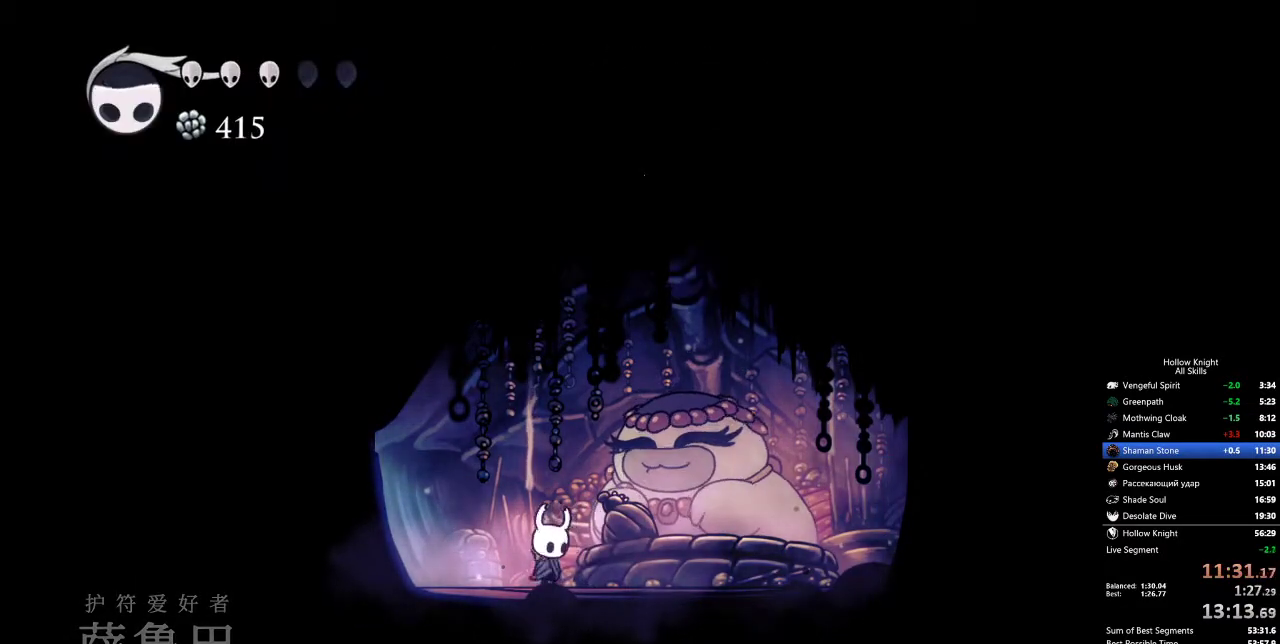
{"keys": ["down"], "events": [[17, "heal", "down"], [17, "nail", "down"], [67, "jump", "down"], [67, "nail", "up"], [117, "heal", "up"], [117, "jump", "up"], [217, "down", "down"], [300, "down", "up"], [350, "down", "down"], [400, "down", "up"], [483, "down", "down"]]}
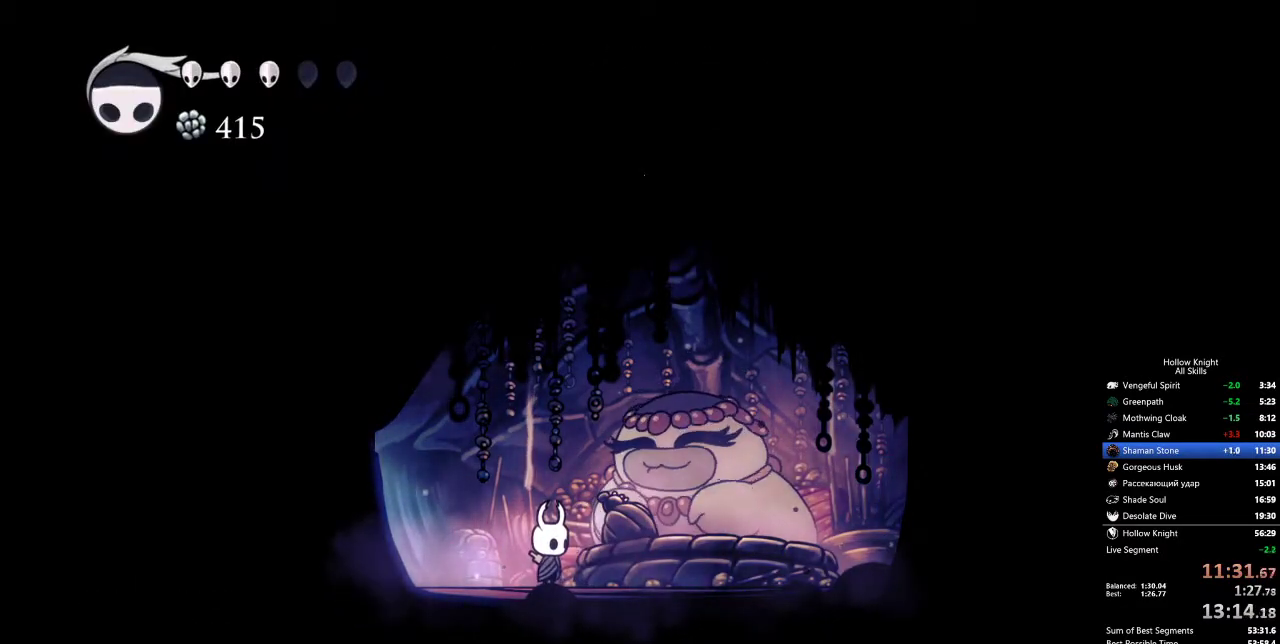
{"keys": [], "events": [[33, "down", "up"], [133, "down", "down"], [183, "down", "up"], [217, "down", "down"], [267, "down", "up"], [367, "down", "down"], [417, "down", "up"], [450, "down", "down"], [500, "down", "up"]]}
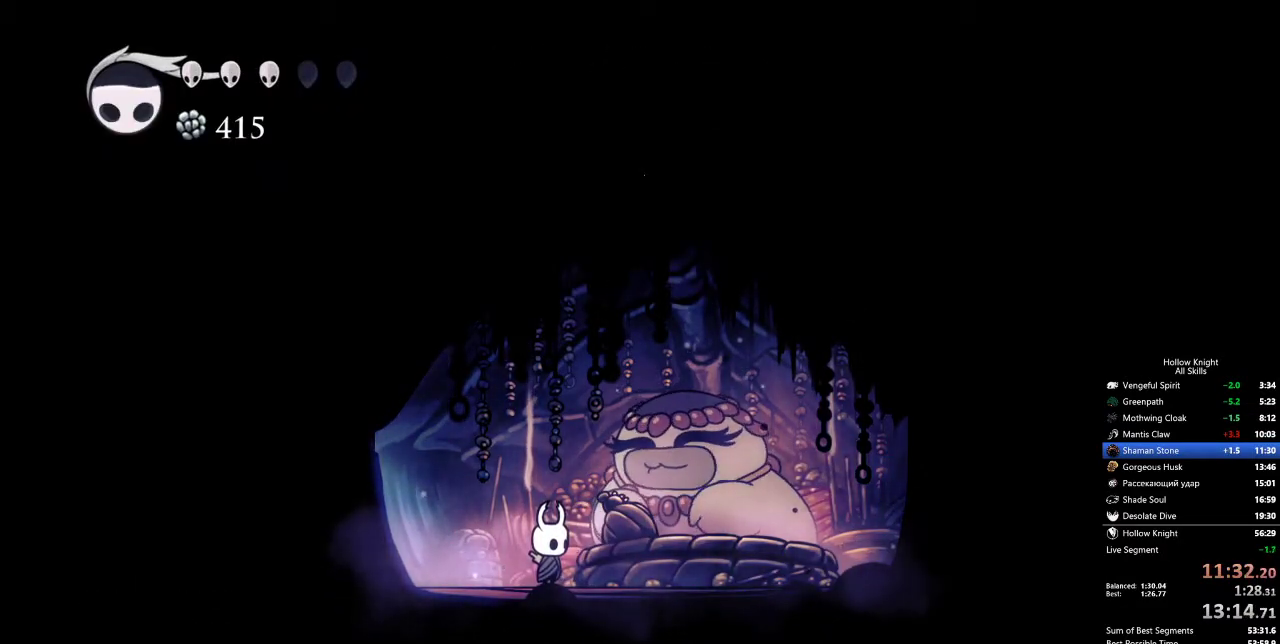
{"keys": ["down"], "events": [[100, "down", "down"], [133, "down", "up"], [183, "down", "down"], [283, "down", "up"], [333, "down", "down"], [367, "down", "up"], [417, "down", "down"]]}
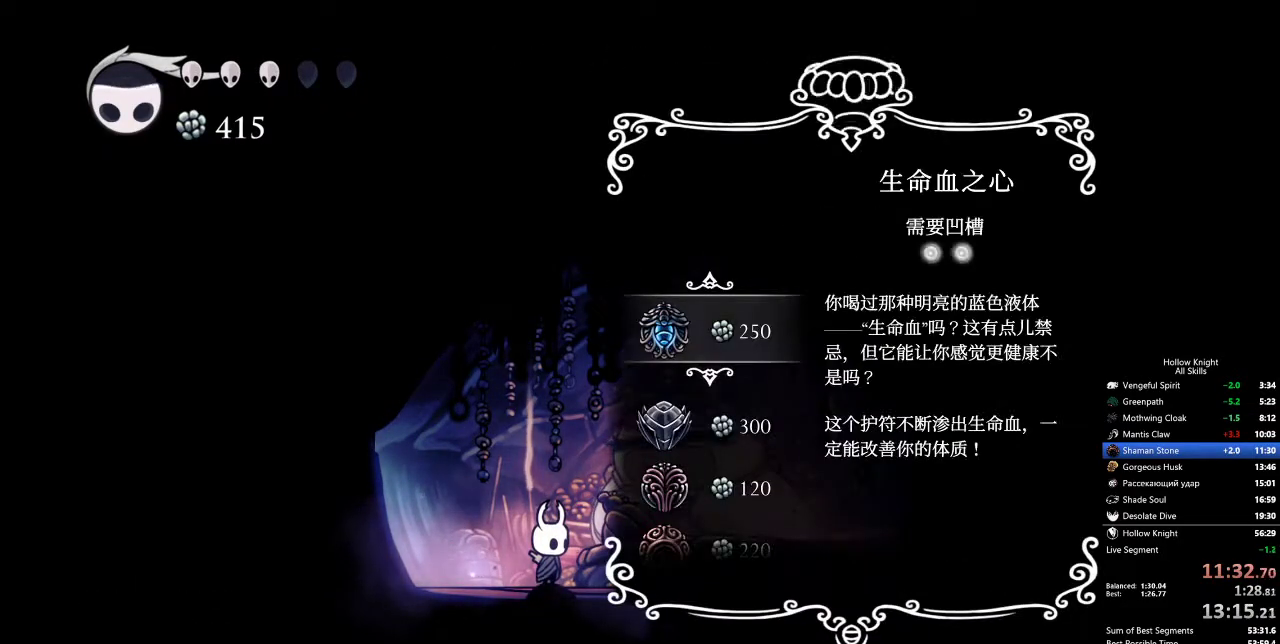
{"keys": [], "events": [[17, "down", "up"], [67, "down", "down"], [117, "down", "up"], [200, "down", "down"], [250, "down", "up"], [300, "down", "down"], [383, "down", "up"], [433, "down", "down"], [483, "down", "up"]]}
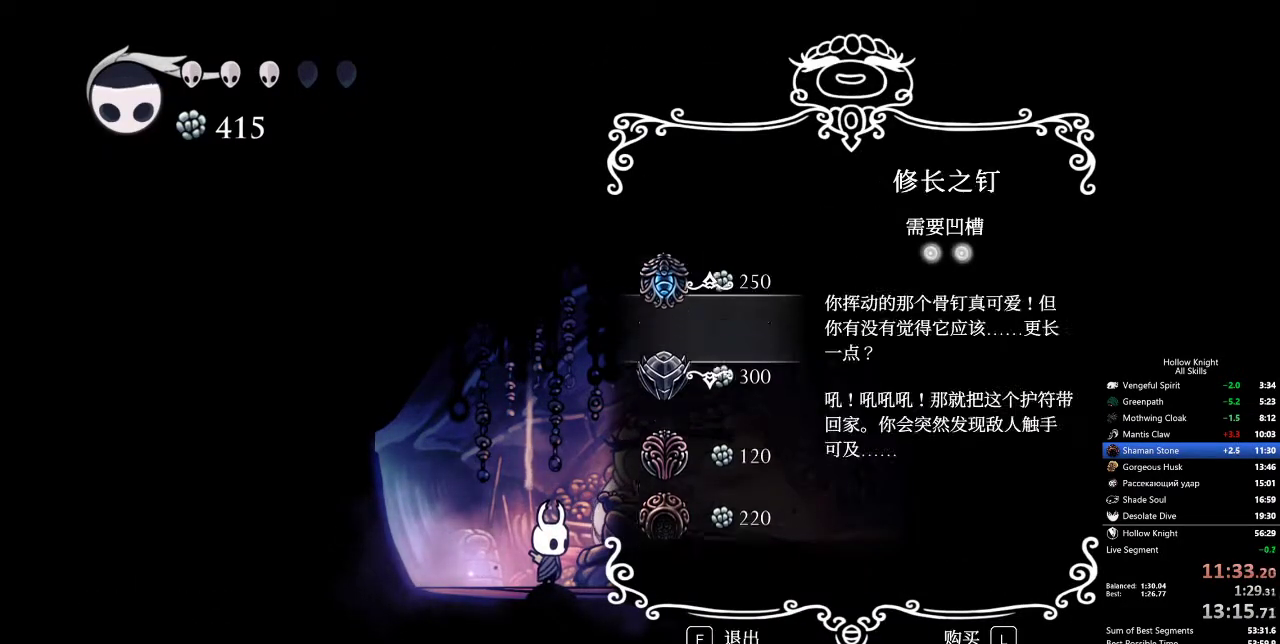
{"keys": ["jump"], "events": [[33, "down", "down"], [83, "down", "up"], [167, "down", "down"], [267, "down", "up"], [350, "jump", "down"], [400, "jump", "up"], [500, "jump", "down"]]}
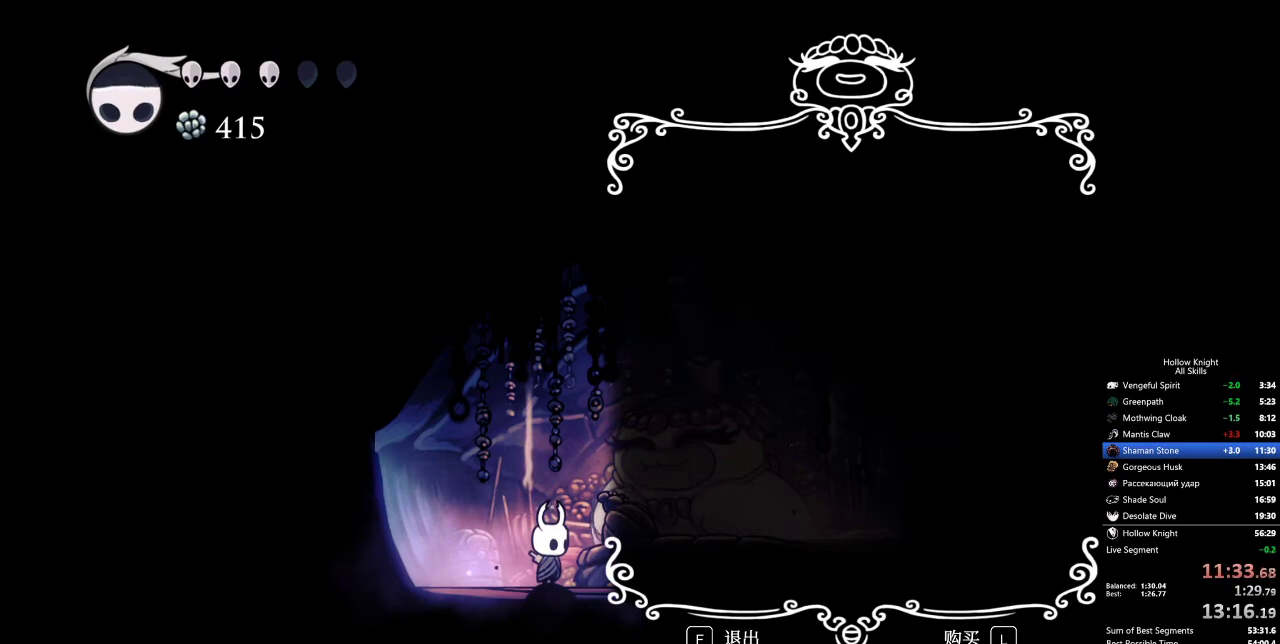
{"keys": ["jump"], "events": [[50, "jump", "up"], [133, "jump", "down"], [183, "jump", "up"], [233, "jump", "down"], [283, "jump", "up"], [367, "jump", "down"], [417, "jump", "up"], [467, "jump", "down"]]}
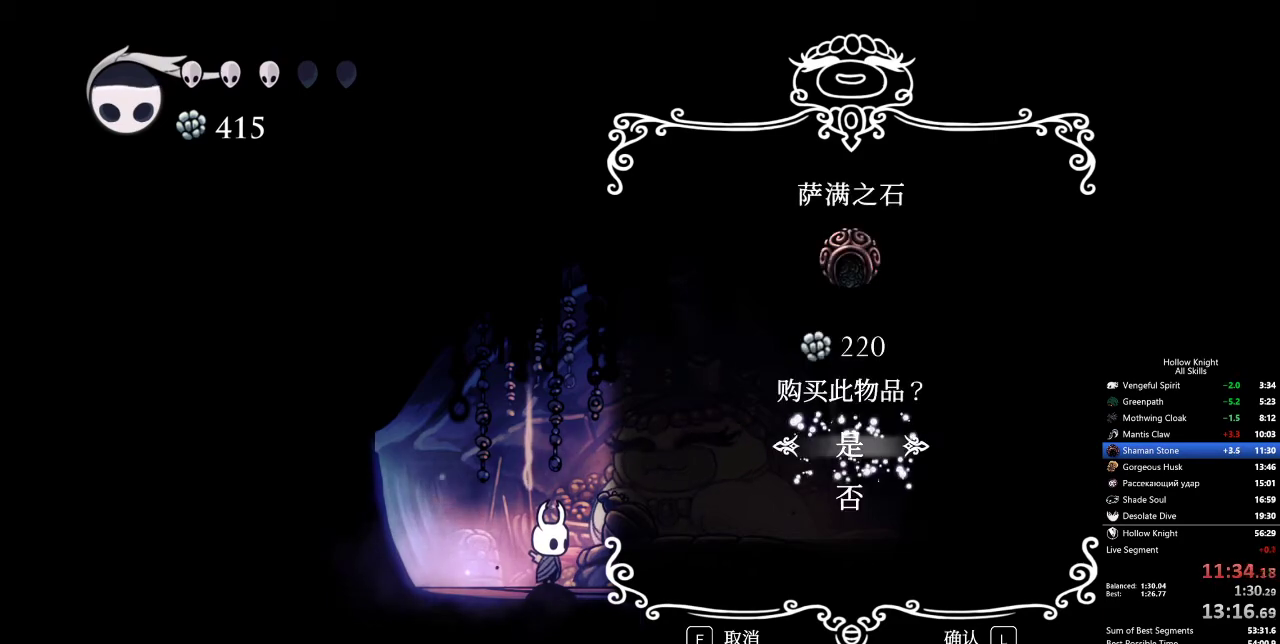
{"keys": [], "events": [[17, "jump", "up"], [100, "jump", "down"], [150, "jump", "up"]]}
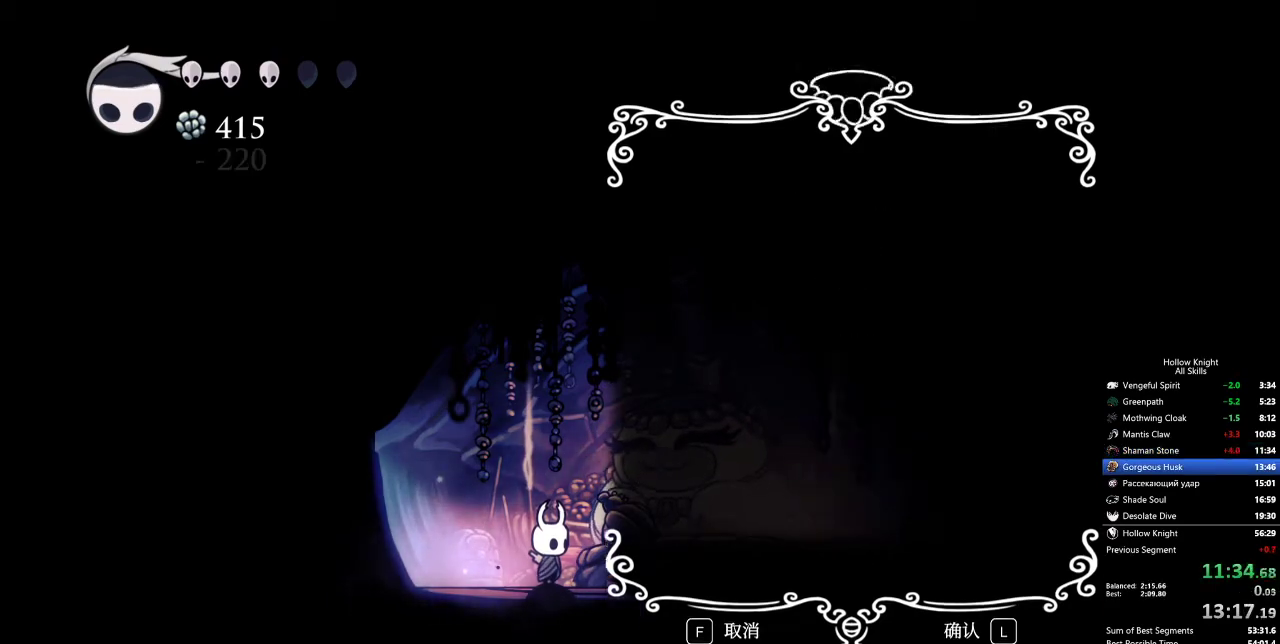
{"keys": [], "events": []}
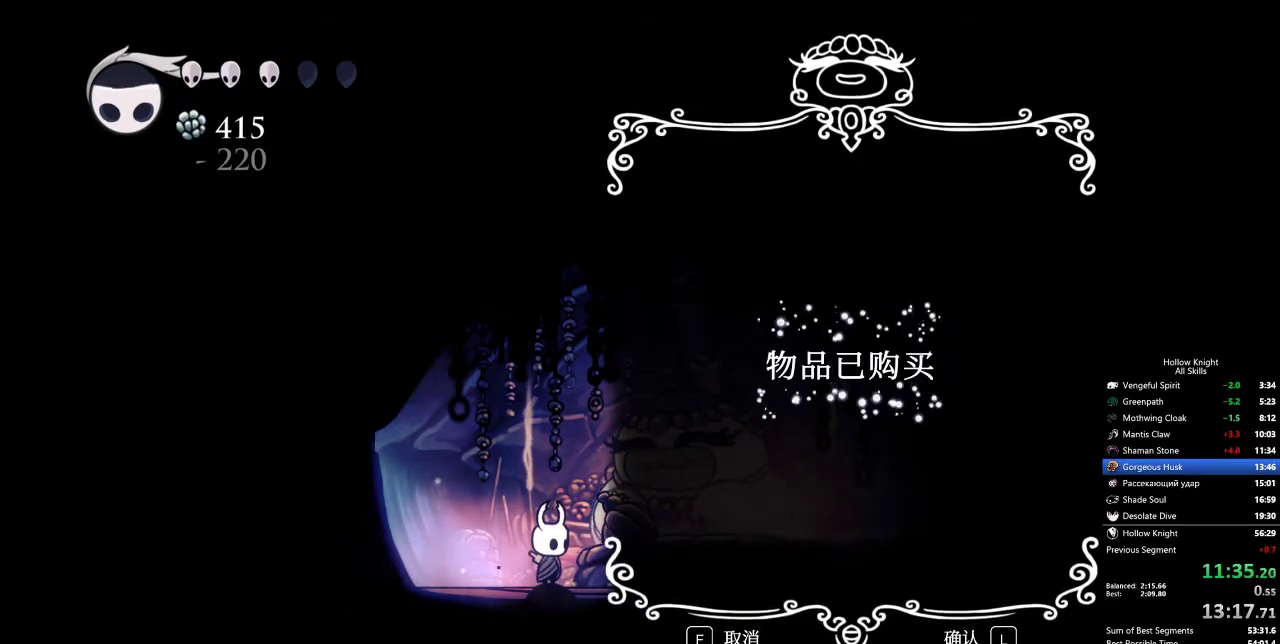
{"keys": [], "events": []}
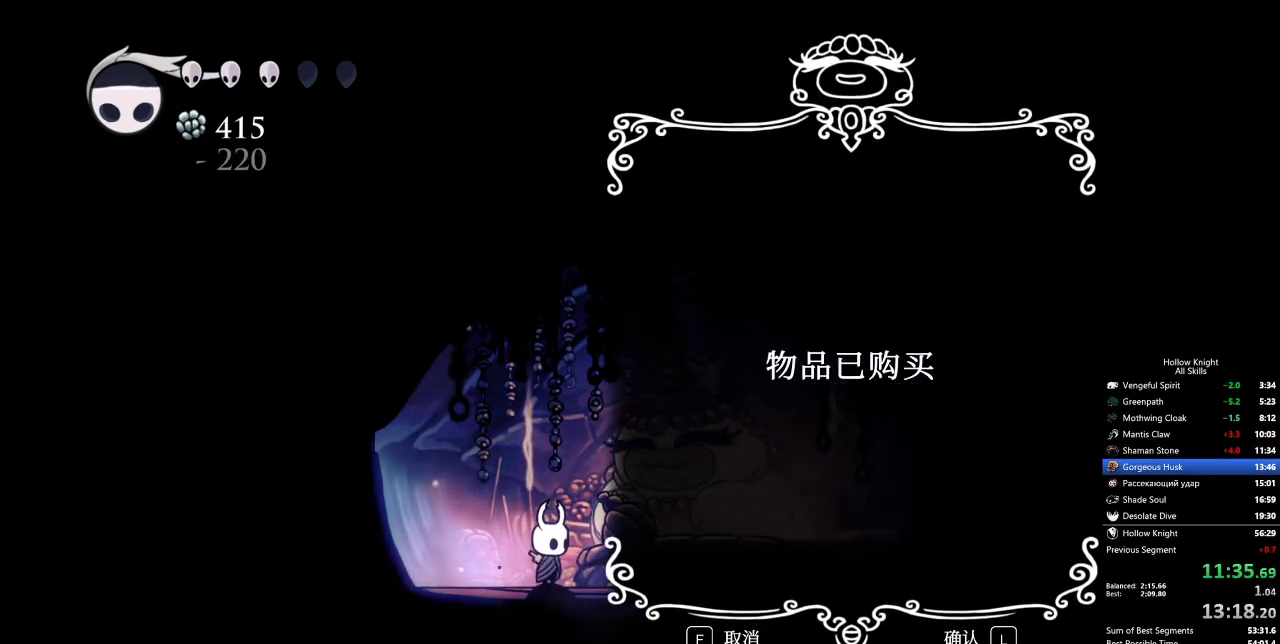
{"keys": [], "events": []}
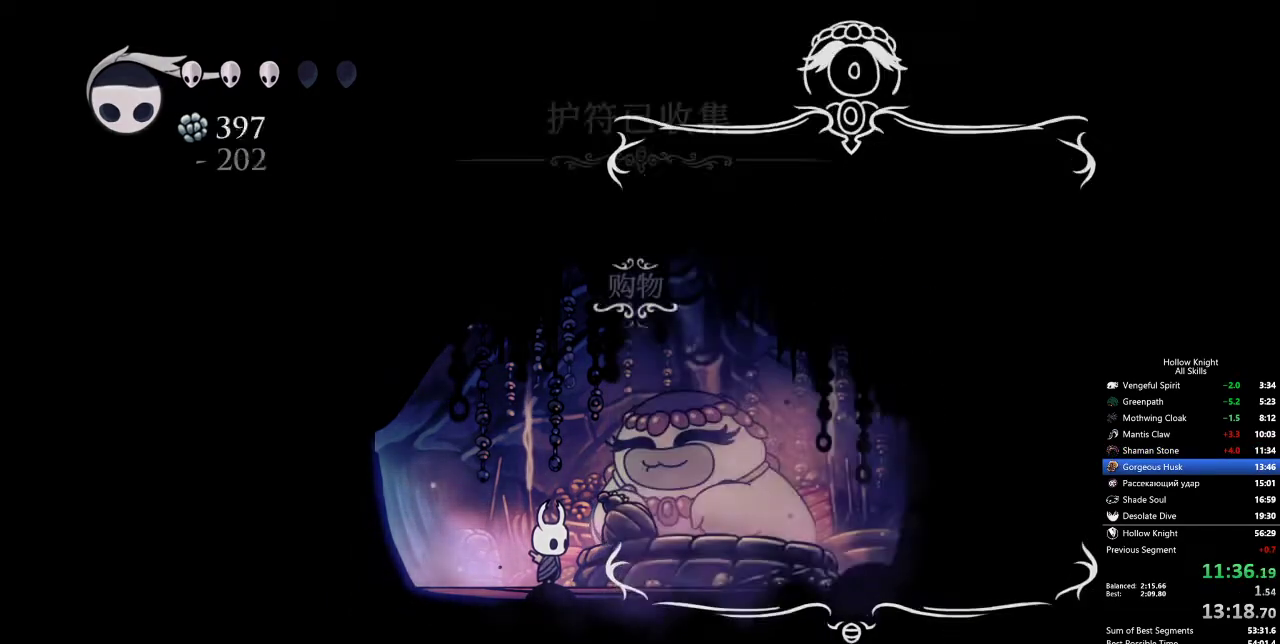
{"keys": [], "events": []}
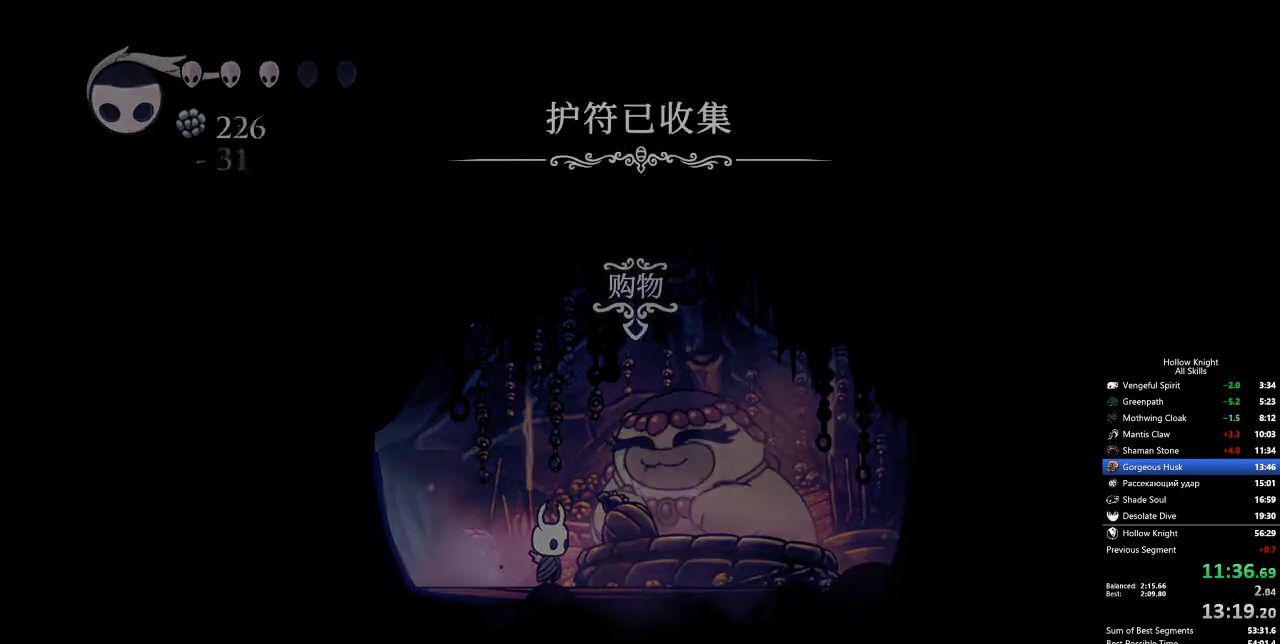
{"keys": [], "events": []}